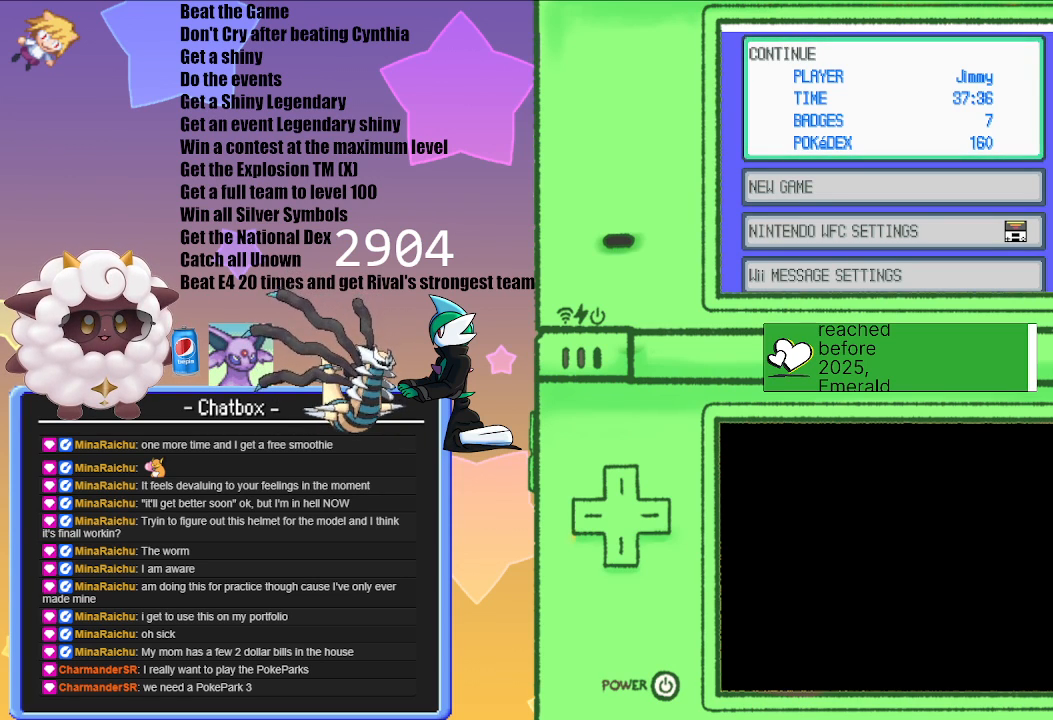
Gameplay with a controller (Nintendo layout); each line is a JSON object with the inputs held at the frame after it. "events" lists button and stick changes between this image and that frame as [ms after this image, input, new state], when the widget could be followed in between. Not read: L2 L3 R3.
{"buttons": [], "left_stick": "center", "right_stick": "center", "events": [[133, "A", "down"], [317, "A", "up"]]}
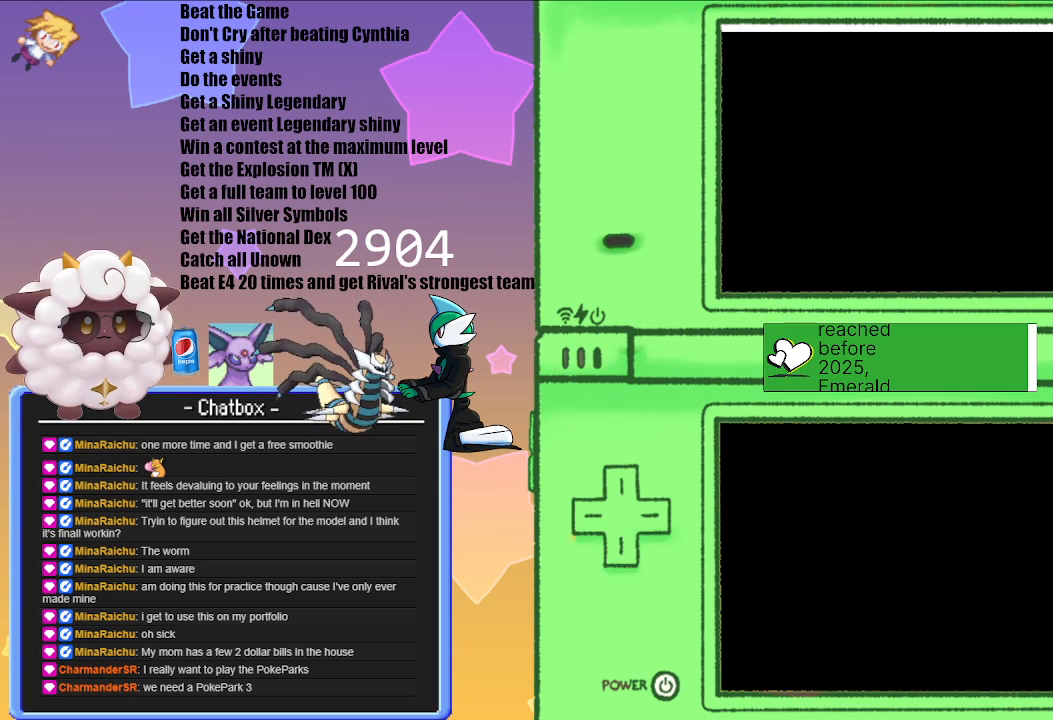
{"buttons": [], "left_stick": "center", "right_stick": "center", "events": []}
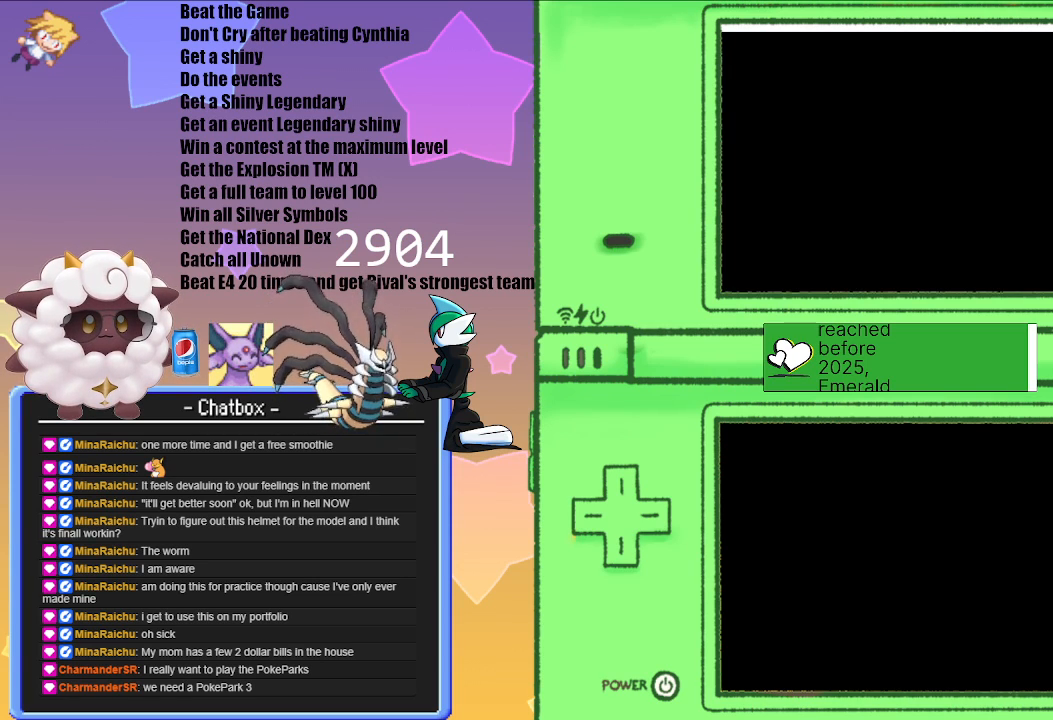
{"buttons": [], "left_stick": "center", "right_stick": "center", "events": []}
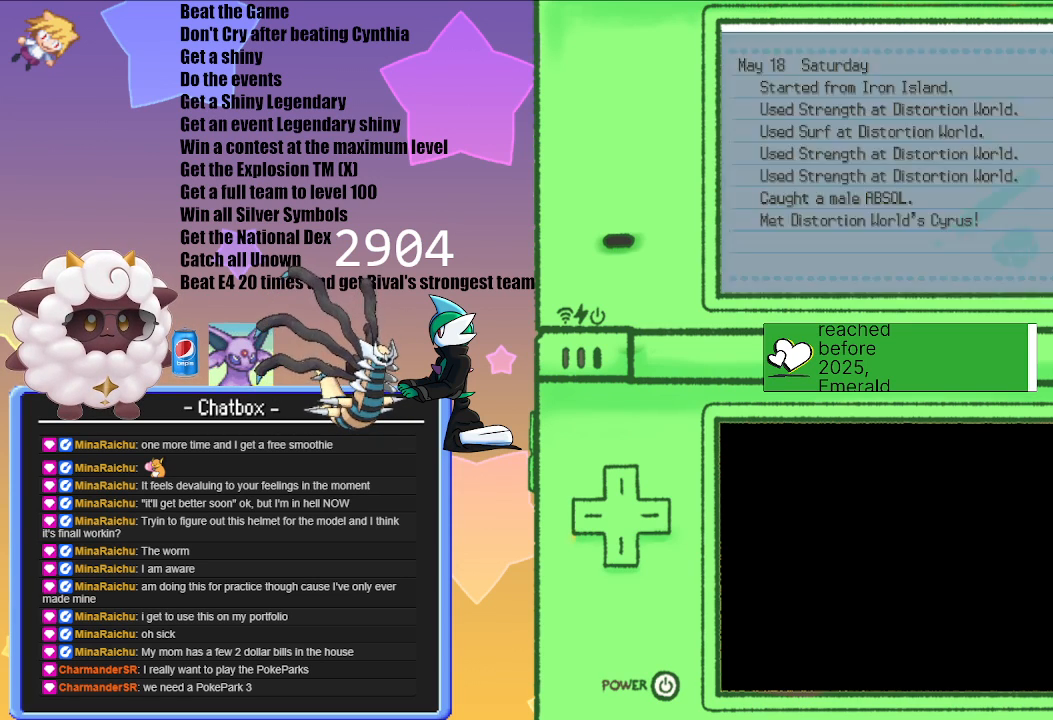
{"buttons": [], "left_stick": "center", "right_stick": "center", "events": []}
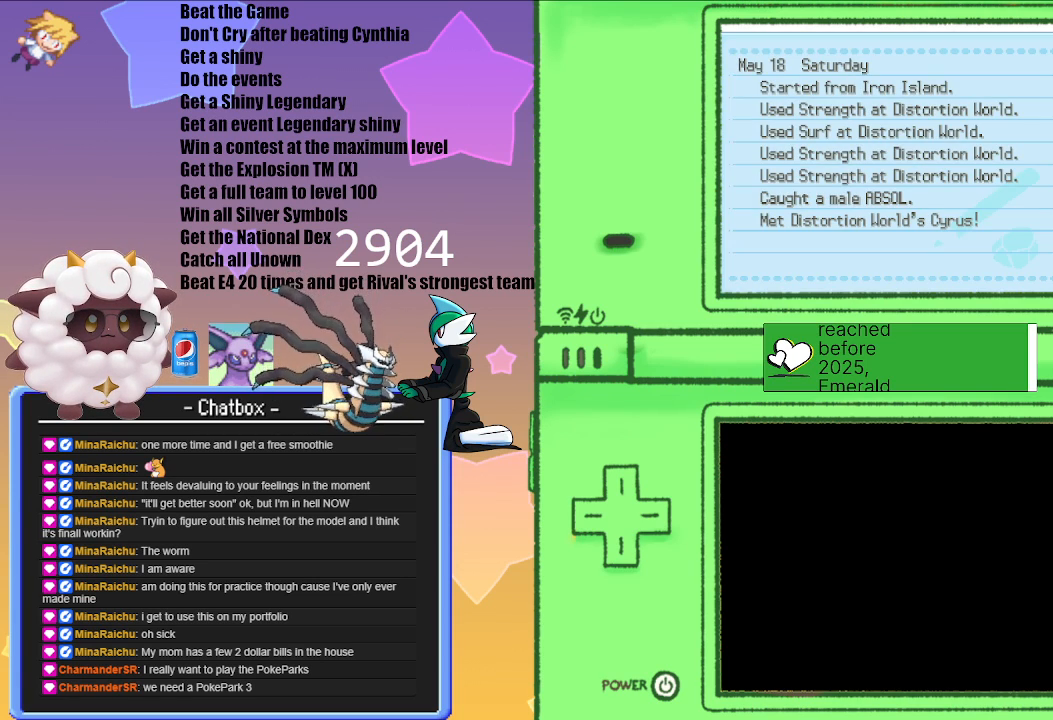
{"buttons": [], "left_stick": "center", "right_stick": "center", "events": [[50, "B", "down"], [250, "B", "up"]]}
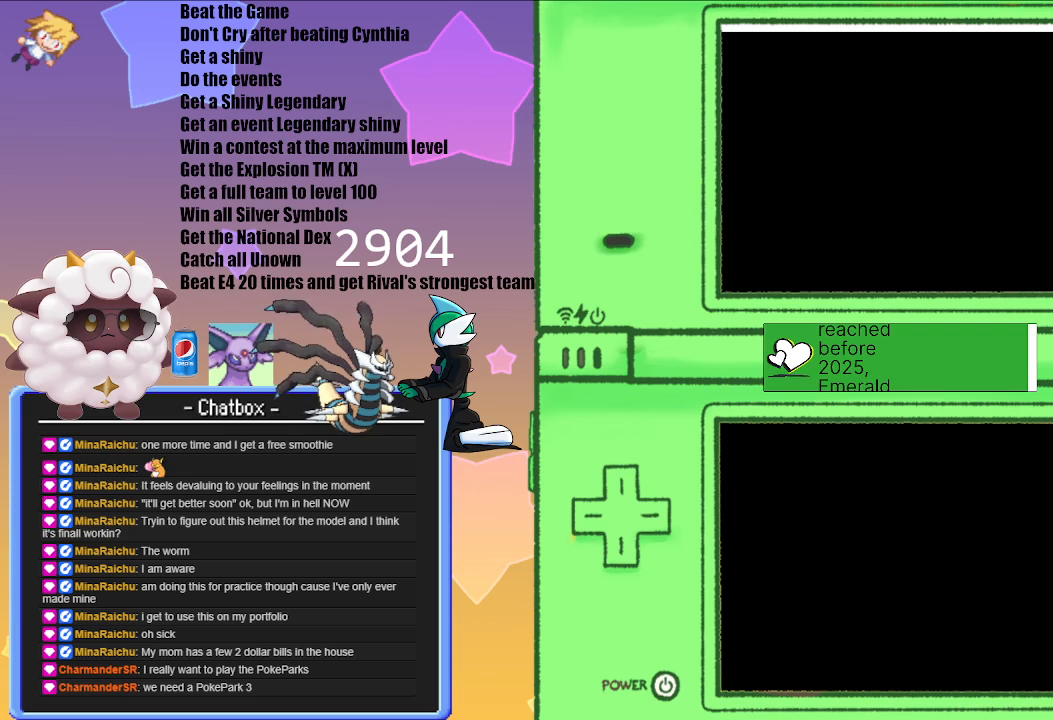
{"buttons": [], "left_stick": "center", "right_stick": "center", "events": []}
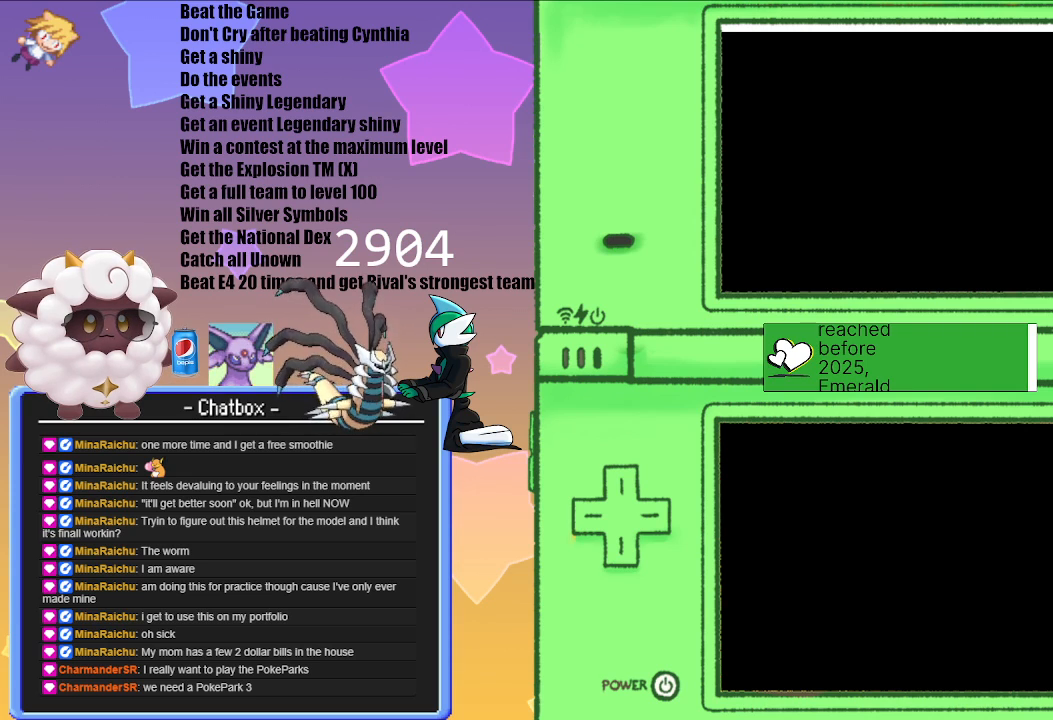
{"buttons": [], "left_stick": "center", "right_stick": "center", "events": []}
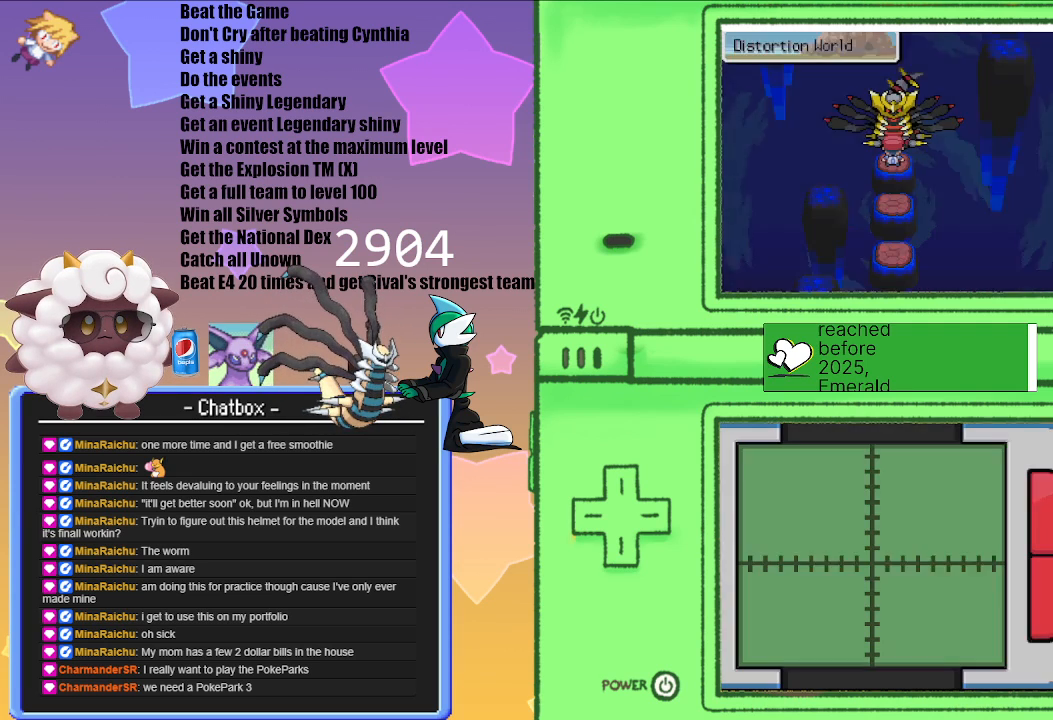
{"buttons": ["A"], "left_stick": "center", "right_stick": "center", "events": [[333, "A", "down"]]}
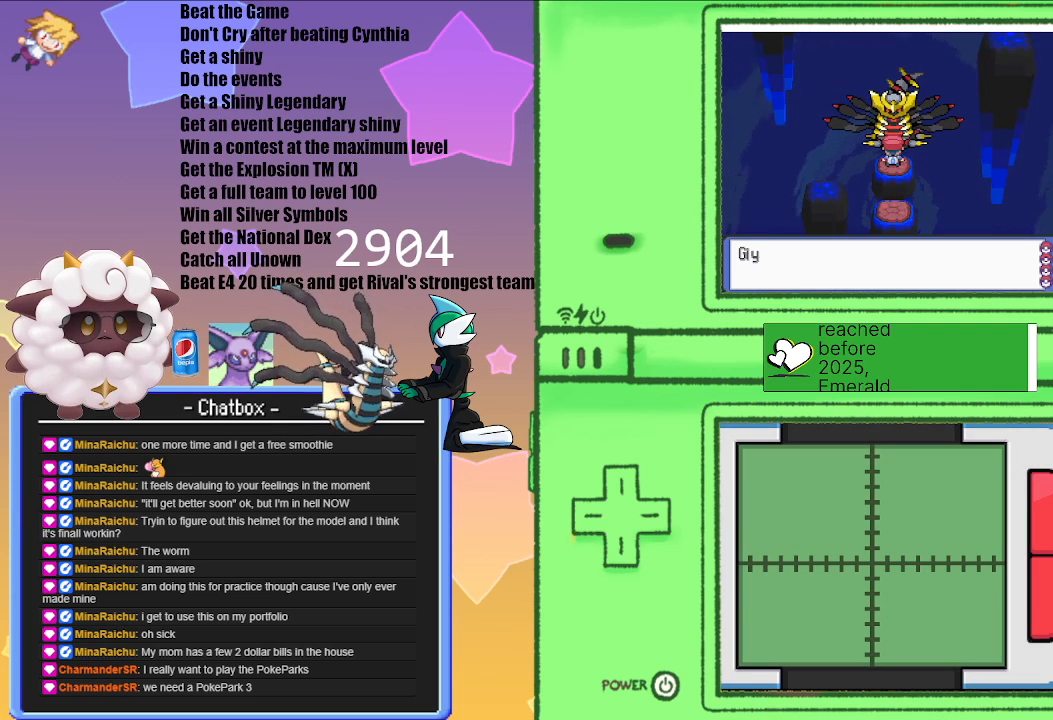
{"buttons": [], "left_stick": "center", "right_stick": "center", "events": [[33, "A", "up"]]}
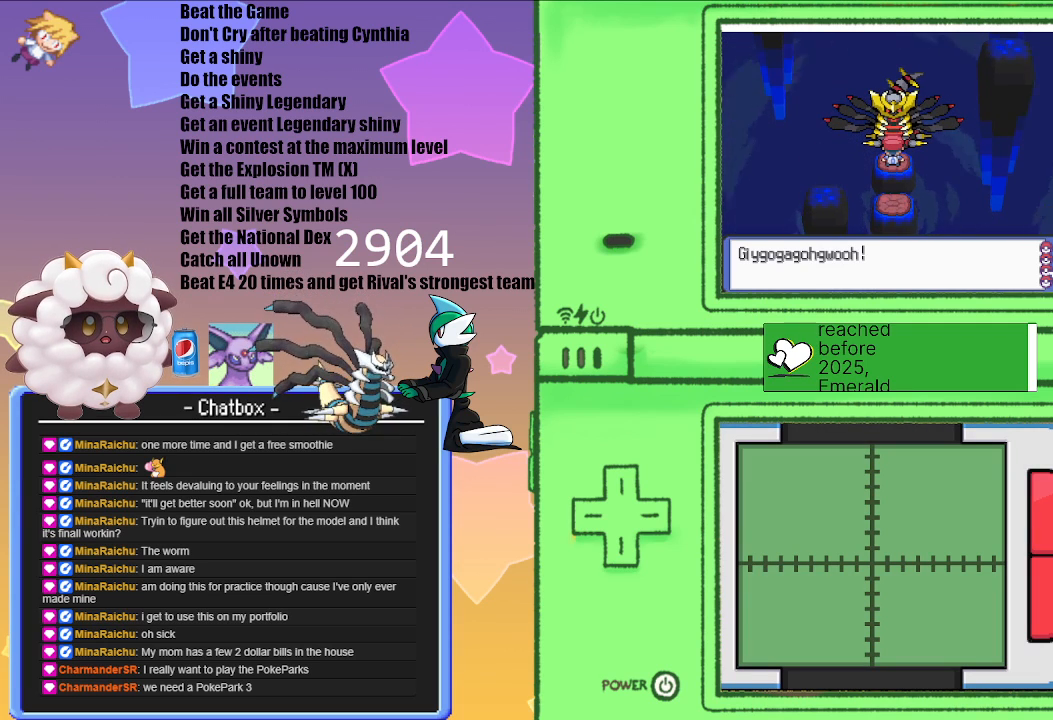
{"buttons": [], "left_stick": "center", "right_stick": "center", "events": []}
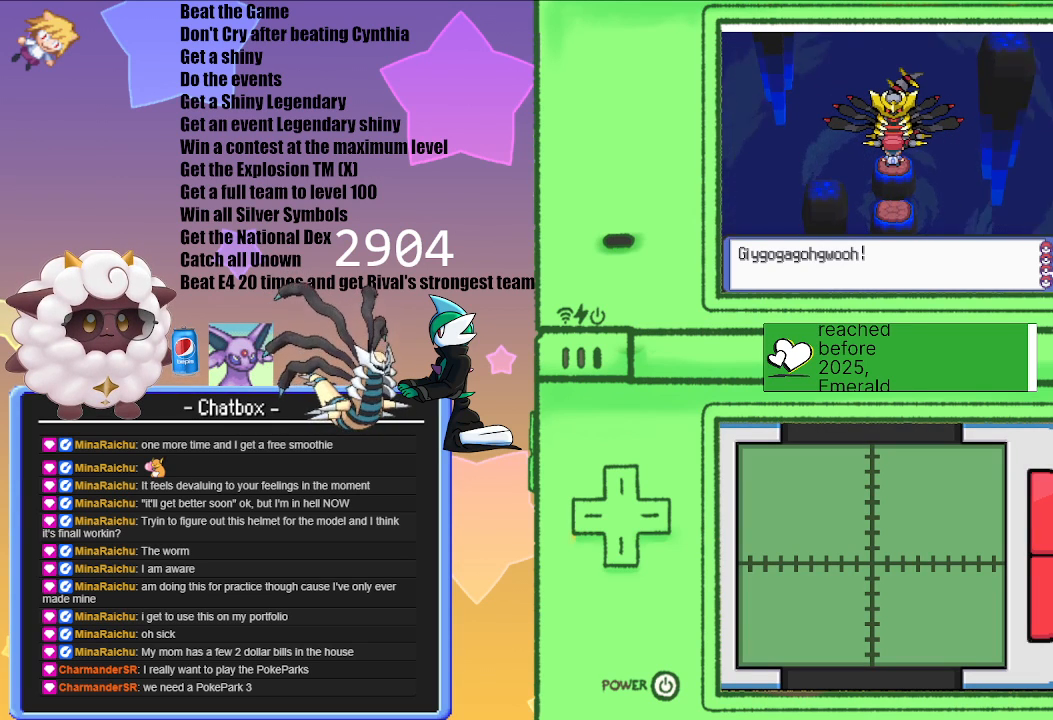
{"buttons": [], "left_stick": "center", "right_stick": "center", "events": []}
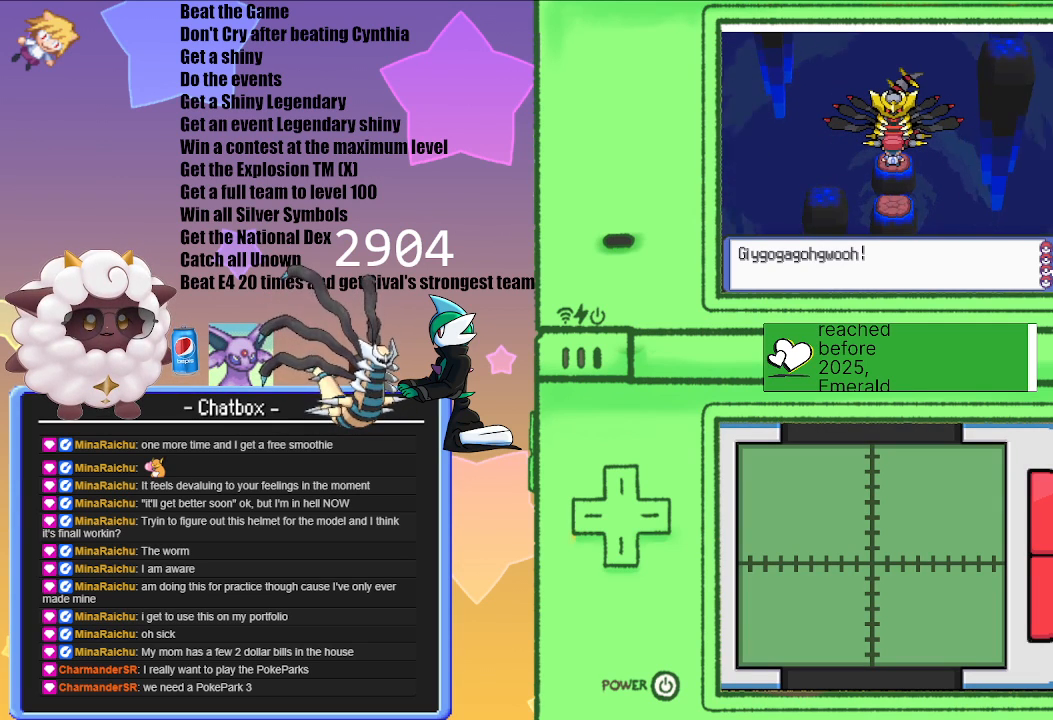
{"buttons": [], "left_stick": "center", "right_stick": "center", "events": []}
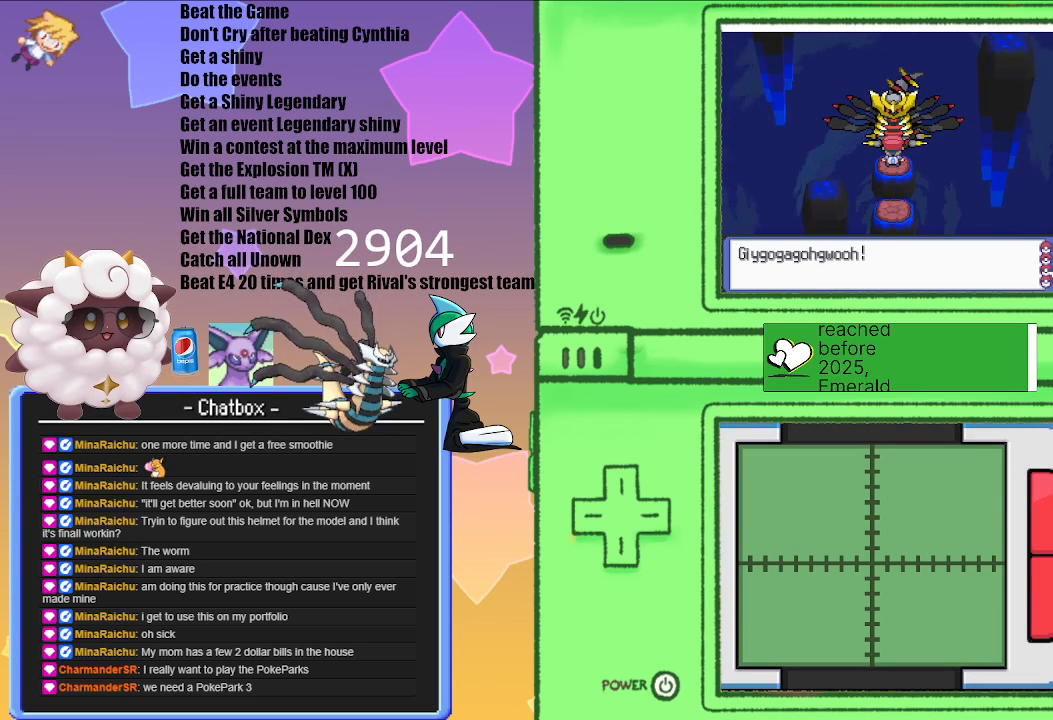
{"buttons": [], "left_stick": "center", "right_stick": "center", "events": []}
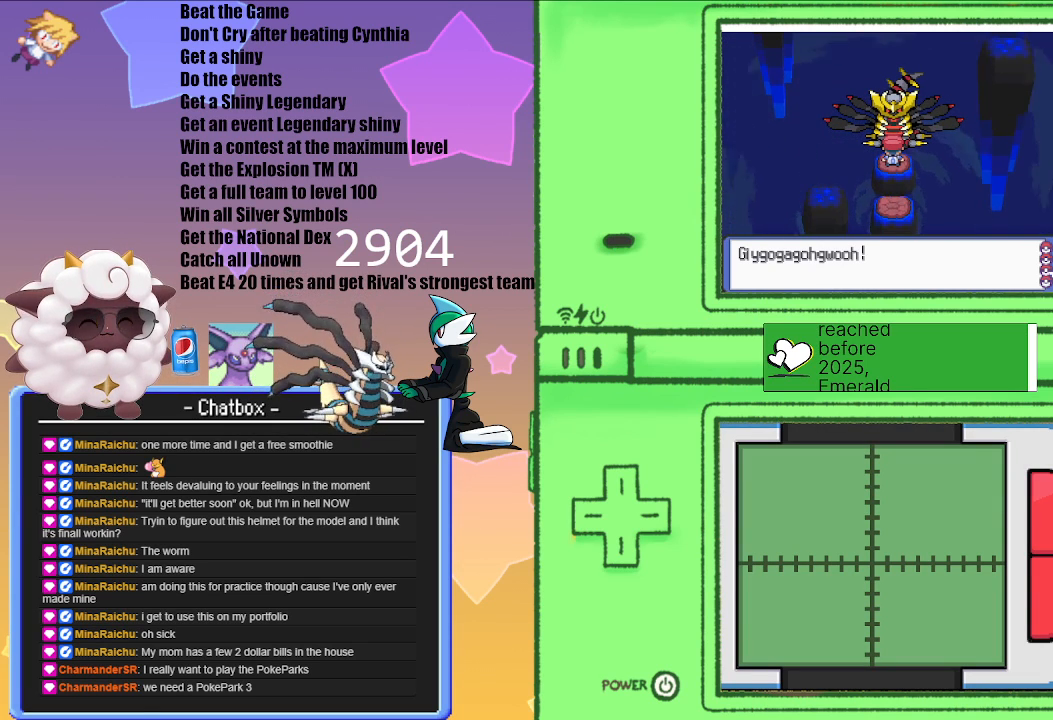
{"buttons": [], "left_stick": "center", "right_stick": "center", "events": []}
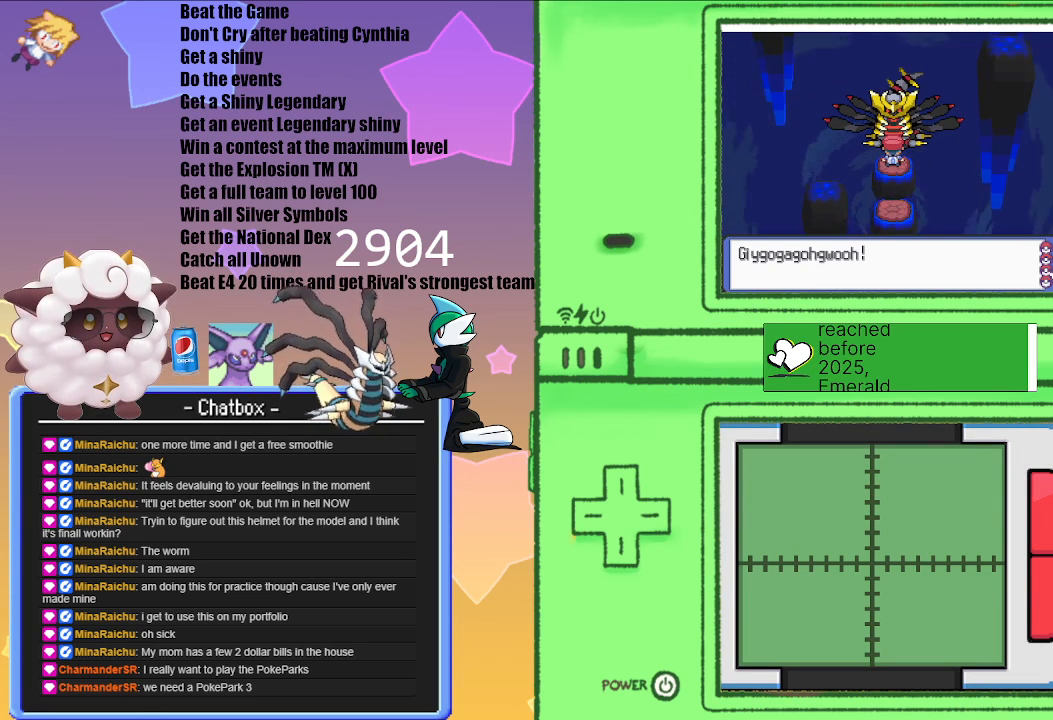
{"buttons": ["A"], "left_stick": "center", "right_stick": "center", "events": [[417, "A", "down"]]}
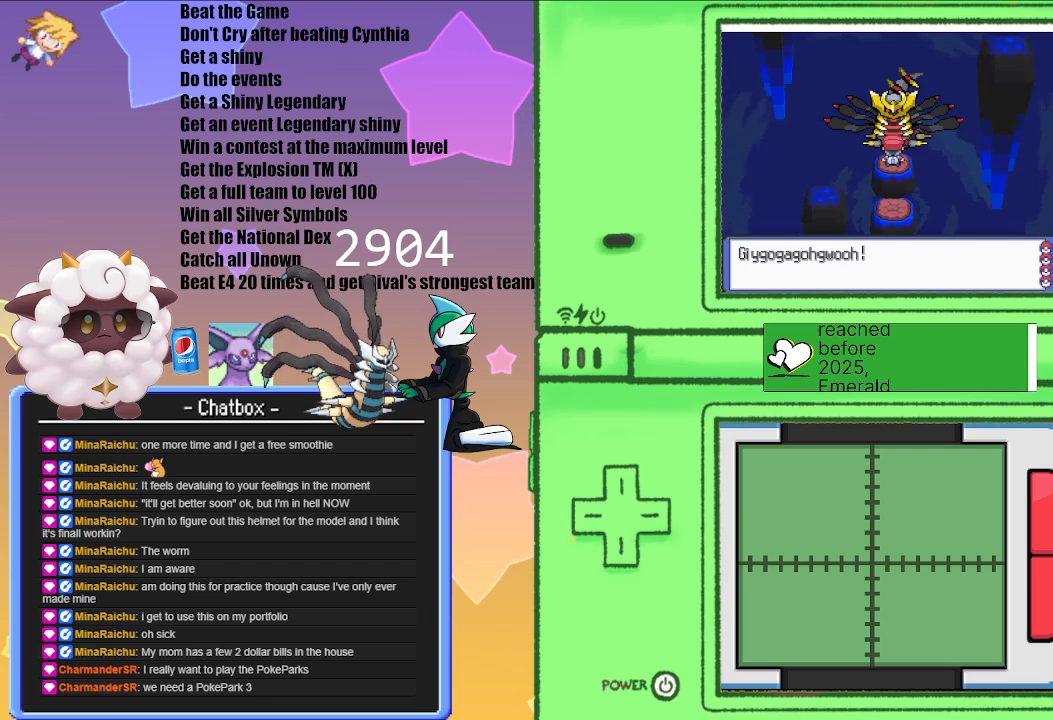
{"buttons": [], "left_stick": "center", "right_stick": "center", "events": [[133, "A", "up"]]}